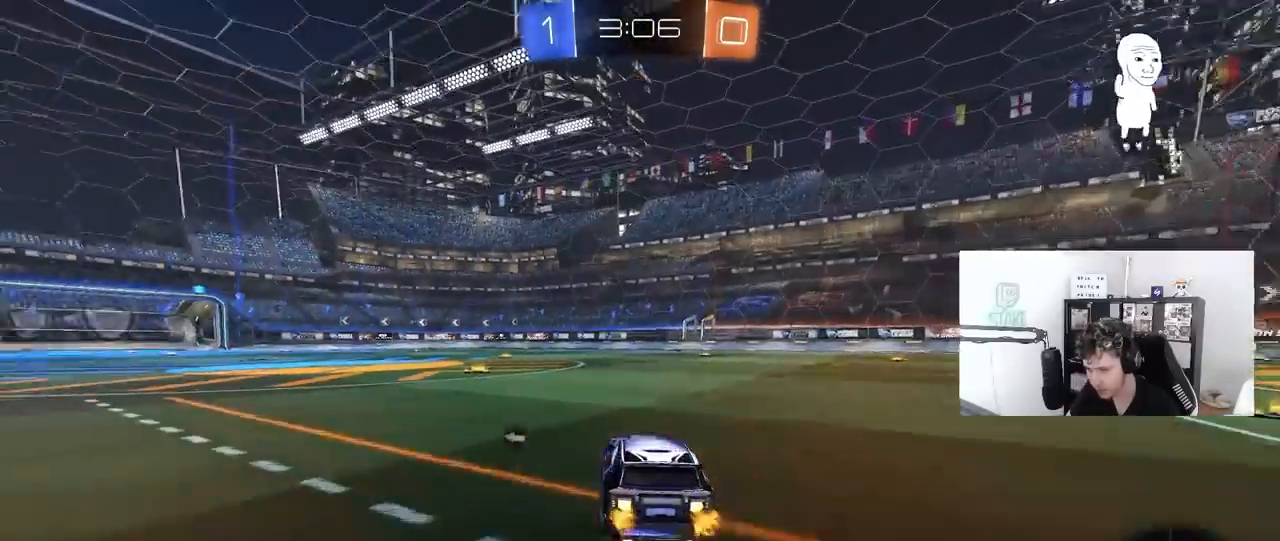
Gameplay with keyboard and mouse; each line is a JSON object with the keys and mouse buttons held at the frame after it. "events" lists presses ("down") and releases ("up") of "1", "2", "3", "4", "5", "a", "alt", "c", "caps_lock", "ctrl", "d", "e", "f", "g", "q", "r", "s", "shift", "space", "t", "tab", "v", "w", "x", "z", "mouse_left", "mouse_wheel" and "mouse_right" between this image and that frame as [ms after this image, input, new state], when the widget could be followed in between. "mouse_left", "mouse_wheel", "mouse_right" = the "left", "wheel", "right" buttons of the "mouse" list. No other keys are recorded. "wheel" means that the mouse wheel is clicked or scrolled. "mouse_move" is the direction in which the mouse moves at that frame (one of eight, or "still"), when it could be read.
{"keys": ["a", "s", "shift"], "mouse": ["left", "right"], "mouse_move": "still", "events": [[233, "a", "up"], [283, "mouse_right", "down"], [333, "a", "down"], [333, "shift", "down"], [383, "mouse_right", "up"], [417, "mouse_right", "down"], [467, "s", "down"], [467, "w", "up"]]}
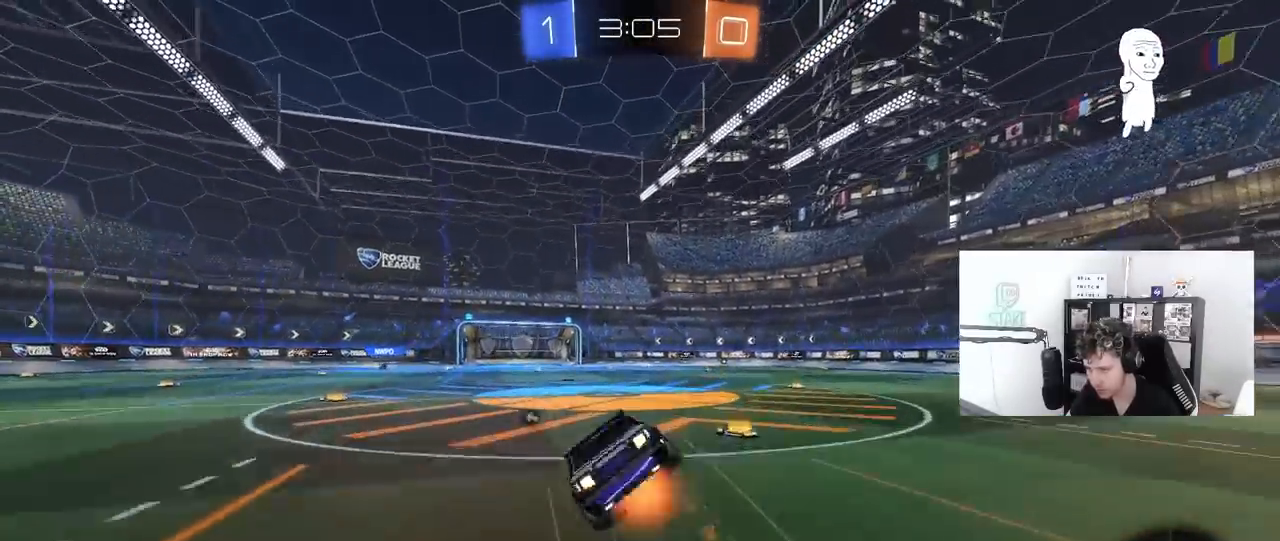
{"keys": ["a", "s", "shift"], "mouse": [], "mouse_move": "still", "events": [[67, "space", "down"], [150, "mouse_right", "up"], [200, "mouse_left", "up"], [250, "space", "up"], [350, "s", "up"], [433, "s", "down"]]}
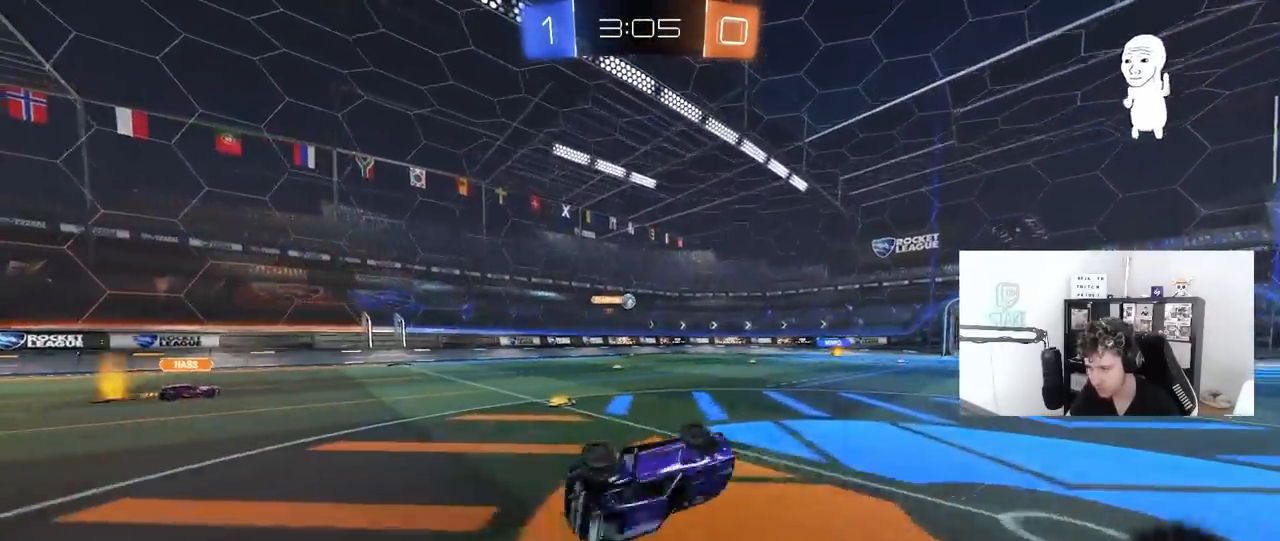
{"keys": ["w"], "mouse": [], "mouse_move": "still", "events": [[133, "shift", "up"], [167, "a", "up"], [167, "s", "up"], [367, "w", "down"], [400, "a", "down"], [450, "a", "up"]]}
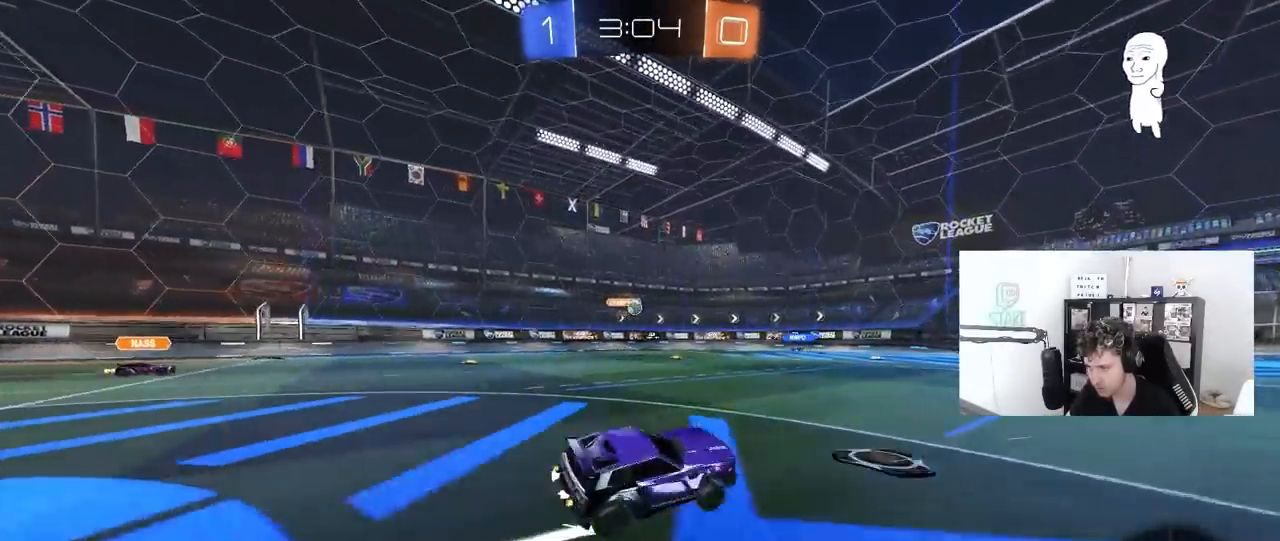
{"keys": ["a", "w"], "mouse": [], "mouse_move": "still", "events": [[417, "a", "down"]]}
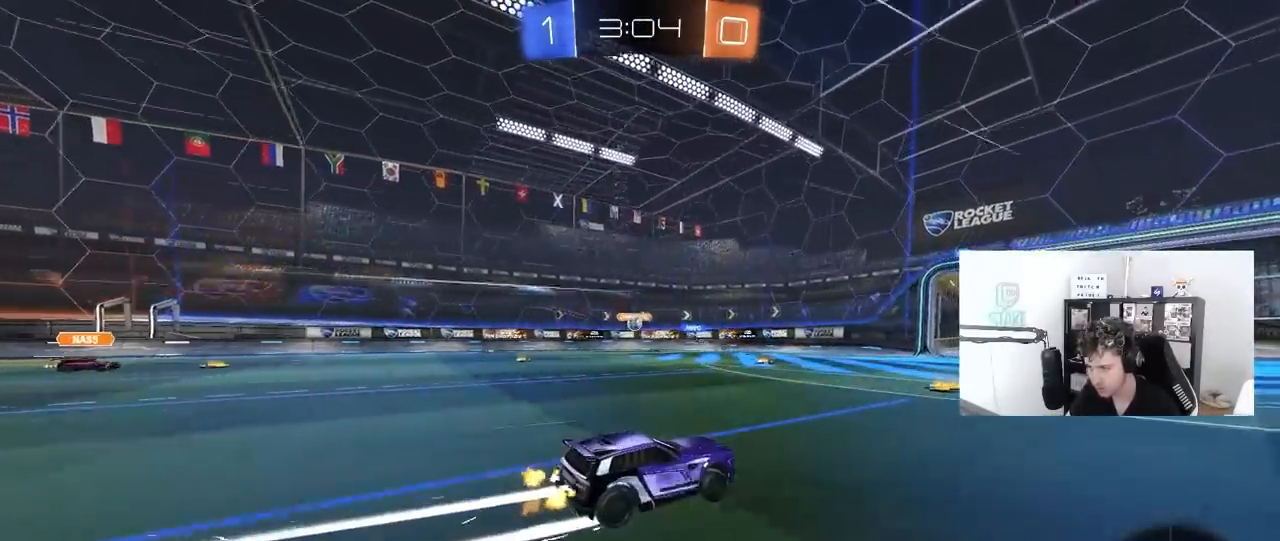
{"keys": ["w"], "mouse": [], "mouse_move": "still", "events": [[67, "a", "up"], [300, "d", "down"], [350, "d", "up"]]}
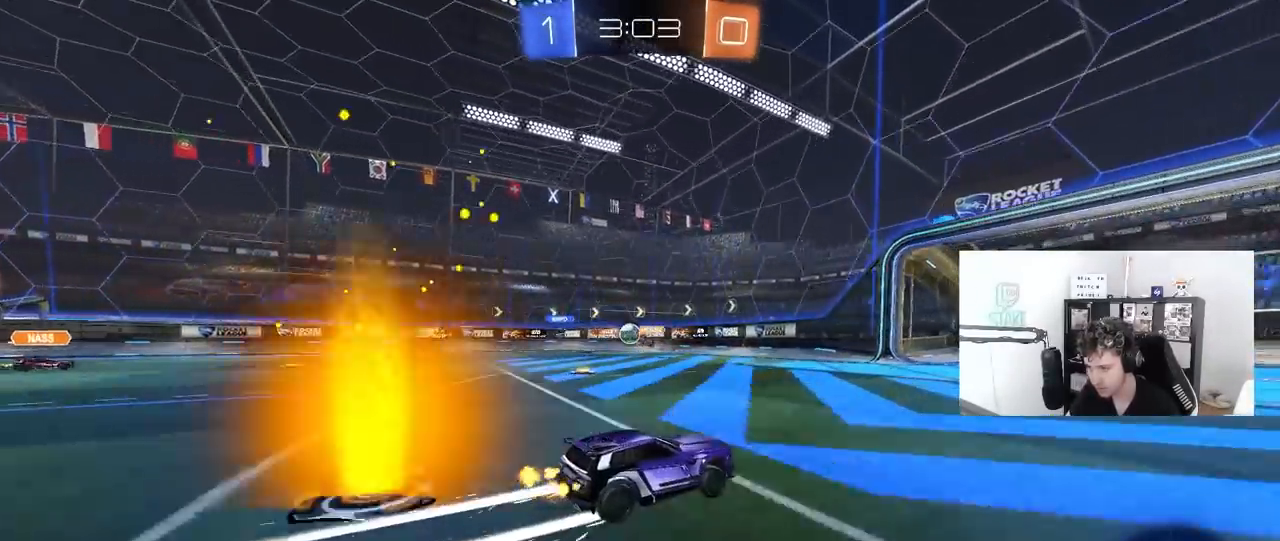
{"keys": ["w"], "mouse": [], "mouse_move": "still", "events": [[167, "a", "down"], [167, "shift", "down"], [317, "shift", "up"], [367, "a", "up"]]}
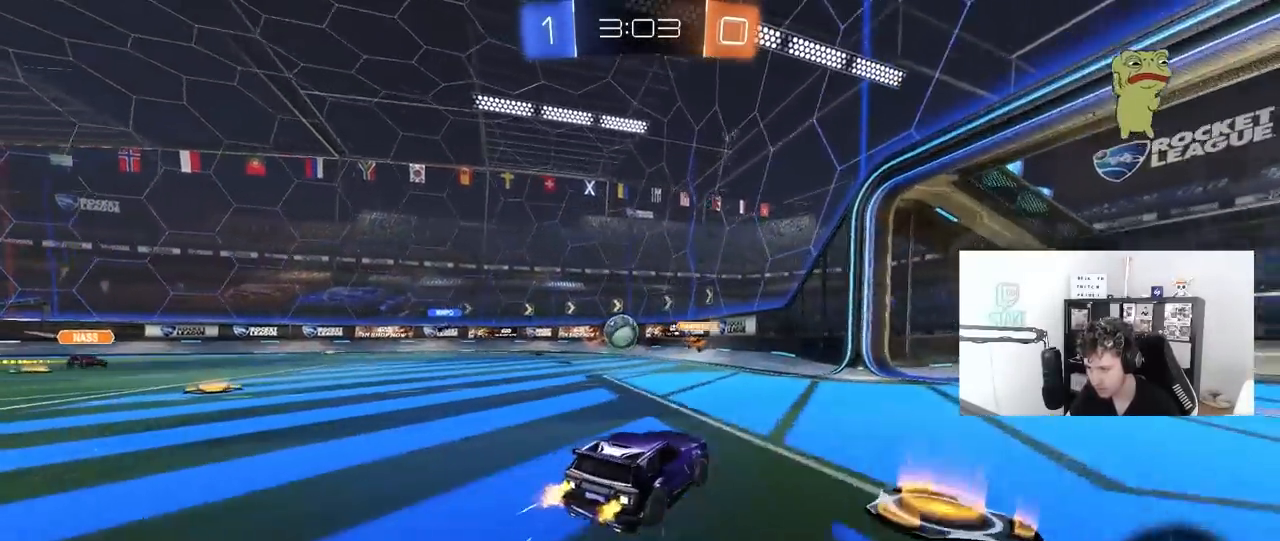
{"keys": ["a", "shift"], "mouse": [], "mouse_move": "still", "events": [[183, "a", "down"], [283, "a", "up"], [283, "mouse_left", "down"], [283, "w", "up"], [333, "mouse_right", "down"], [367, "d", "down"], [417, "mouse_right", "up"], [467, "a", "down"], [467, "d", "up"], [467, "mouse_left", "up"], [467, "shift", "down"]]}
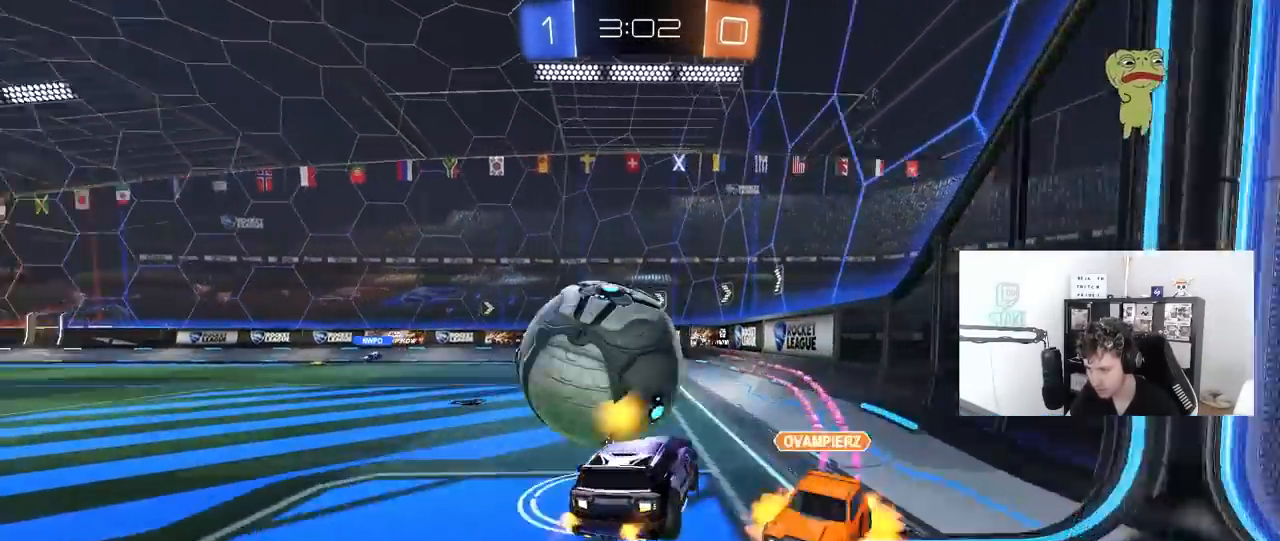
{"keys": ["a", "w"], "mouse": ["left", "right"], "mouse_move": "still", "events": [[200, "a", "up"], [200, "d", "down"], [200, "shift", "up"], [300, "w", "down"], [433, "mouse_right", "down"], [483, "a", "down"], [483, "d", "up"], [483, "mouse_left", "down"]]}
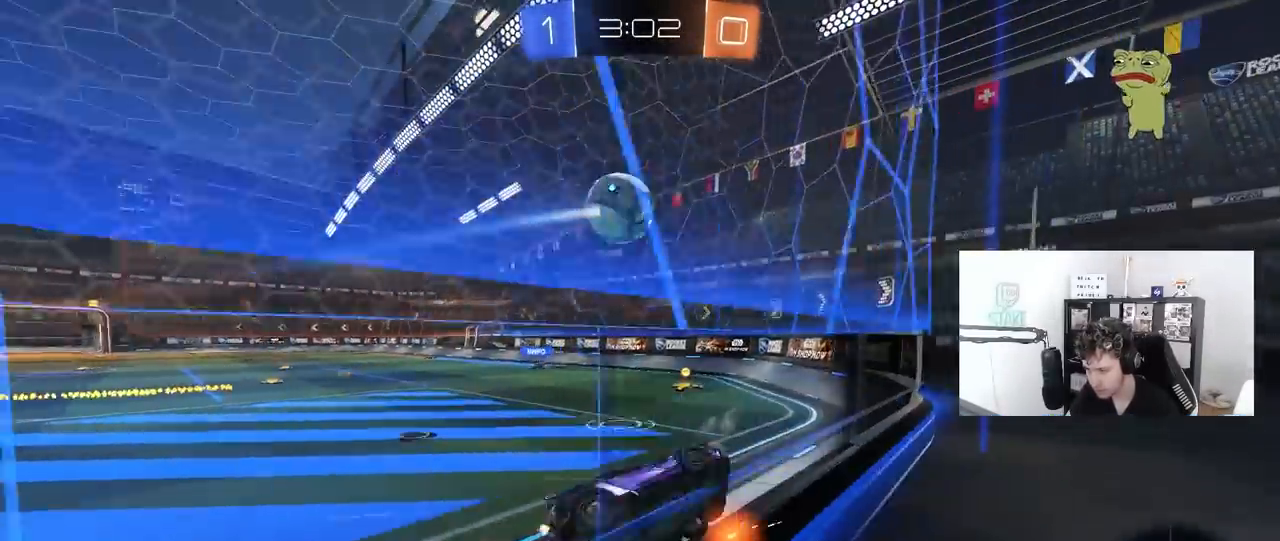
{"keys": ["a", "w"], "mouse": ["left"], "mouse_move": "still", "events": [[83, "mouse_right", "up"], [217, "mouse_left", "up"], [267, "mouse_left", "down"]]}
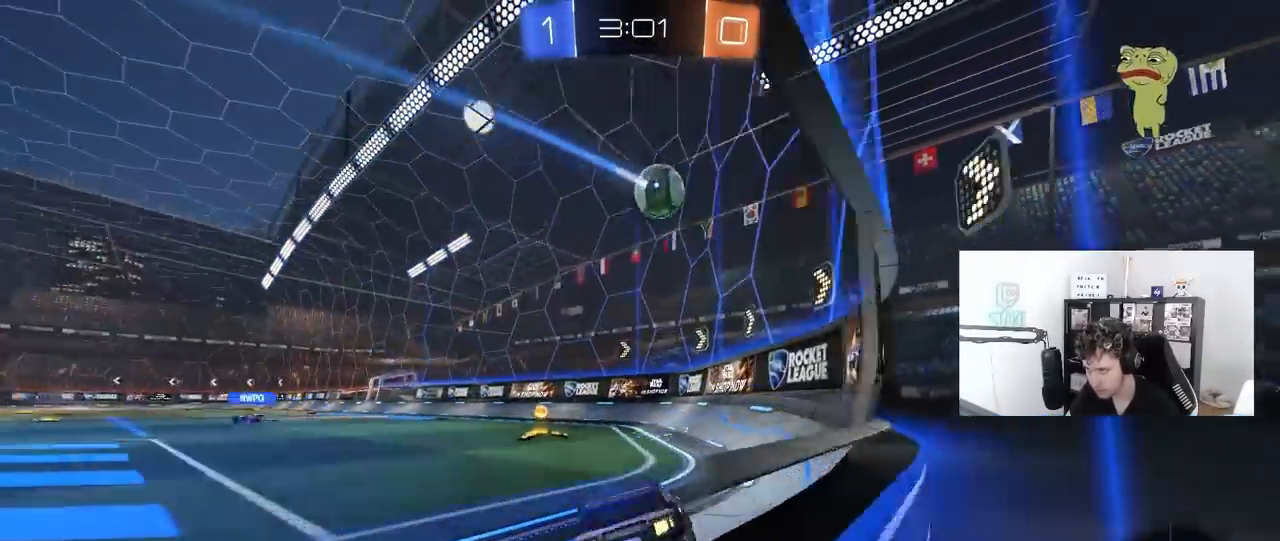
{"keys": ["d", "w"], "mouse": ["left"], "mouse_move": "still", "events": [[150, "a", "up"], [333, "a", "down"], [467, "a", "up"], [467, "d", "down"]]}
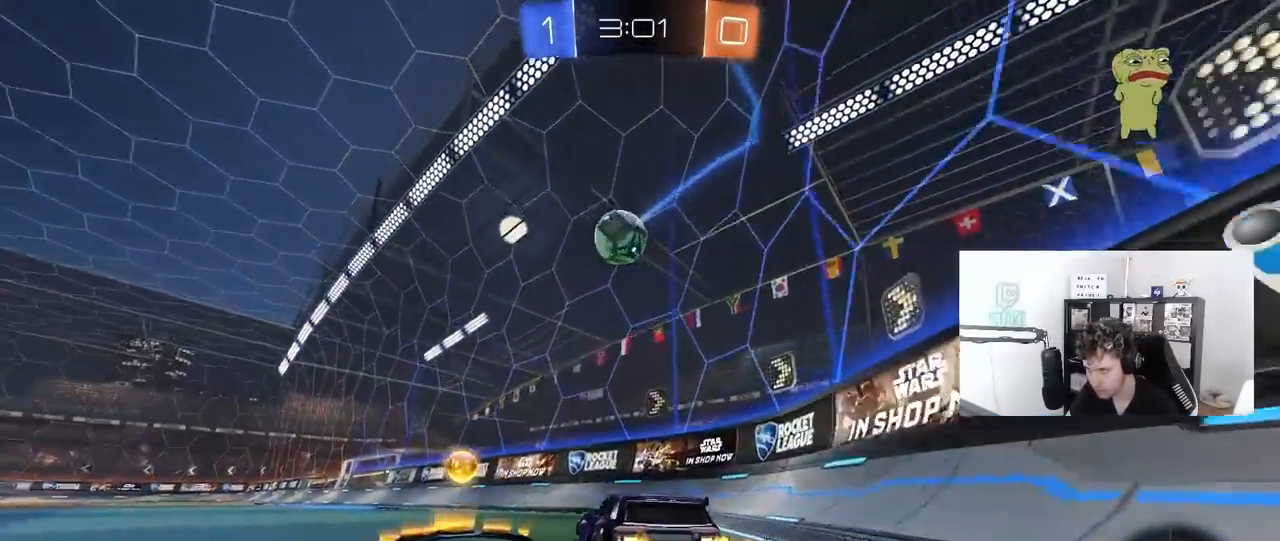
{"keys": ["a", "s"], "mouse": ["left"], "mouse_move": "still", "events": [[17, "mouse_right", "down"], [67, "d", "up"], [67, "w", "up"], [117, "a", "down"], [117, "shift", "down"], [200, "mouse_right", "up"], [200, "s", "down"], [200, "shift", "up"], [250, "a", "up"], [250, "s", "up"], [300, "mouse_right", "down"], [350, "a", "down"], [350, "s", "down"], [383, "shift", "down"], [483, "mouse_right", "up"], [483, "shift", "up"]]}
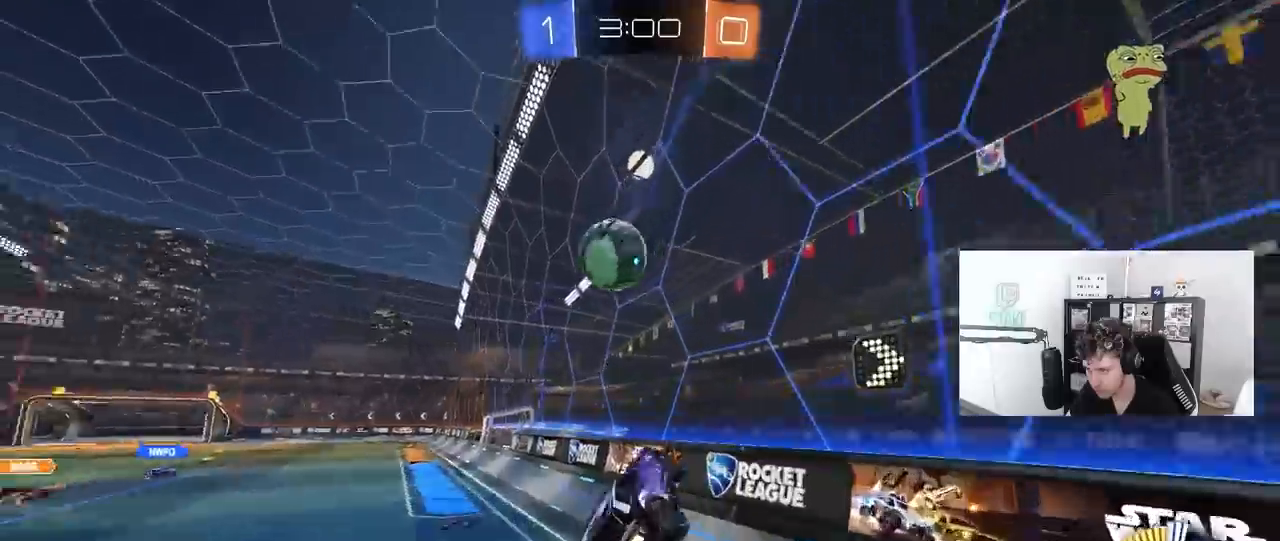
{"keys": ["a", "w"], "mouse": ["left"], "mouse_move": "still", "events": [[33, "s", "up"], [83, "mouse_left", "up"], [167, "a", "up"], [267, "a", "down"], [317, "a", "up"], [367, "w", "down"], [417, "a", "down"], [417, "mouse_left", "down"]]}
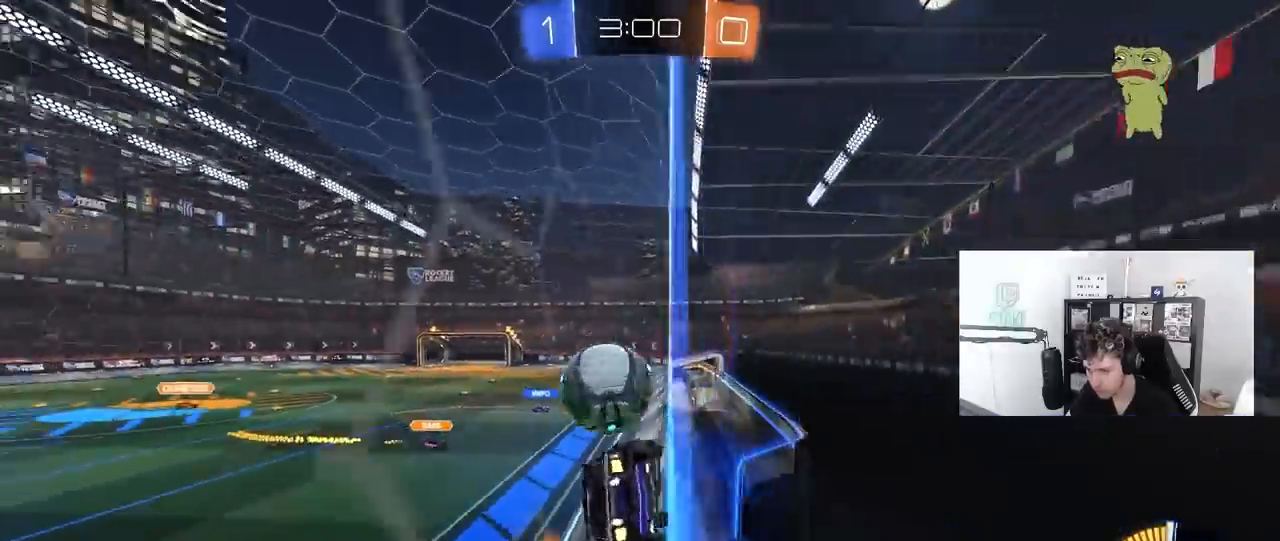
{"keys": ["a", "s"], "mouse": [], "mouse_move": "still", "events": [[100, "mouse_left", "up"], [283, "a", "up"], [283, "d", "down"], [333, "w", "up"], [367, "a", "down"], [367, "d", "up"], [367, "s", "down"]]}
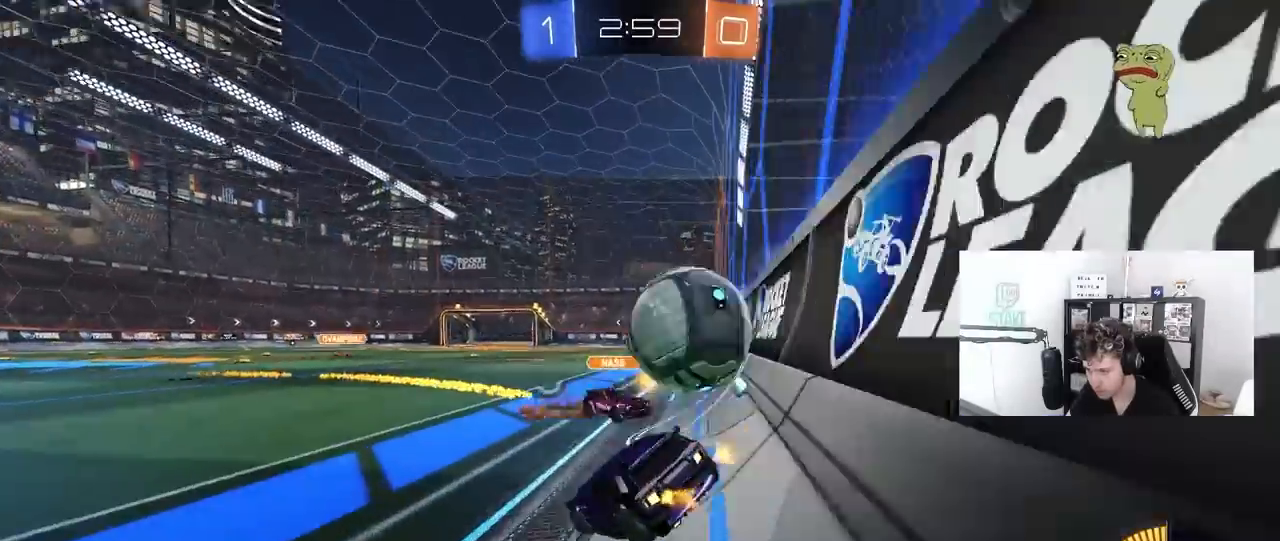
{"keys": ["a", "w"], "mouse": [], "mouse_move": "still", "events": [[117, "s", "up"], [200, "shift", "down"], [200, "w", "down"], [250, "shift", "up"]]}
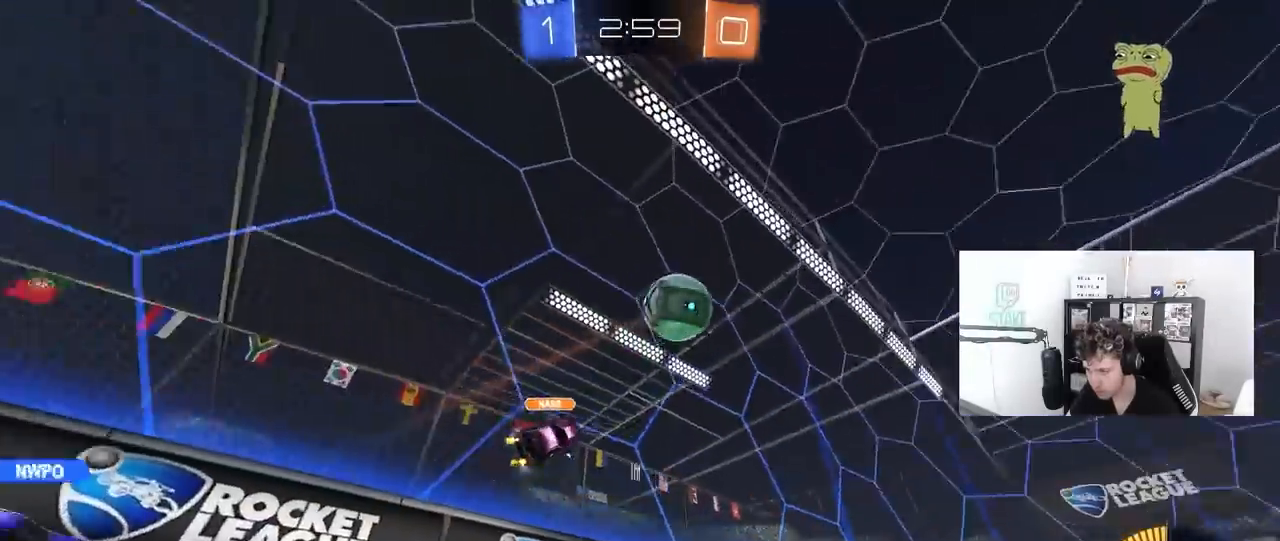
{"keys": ["a", "s", "shift", "space"], "mouse": ["right"], "mouse_move": "down-left", "events": [[133, "mouse_left", "down"], [217, "a", "up"], [267, "d", "down"], [267, "mouse_right", "down"], [317, "a", "down"], [317, "d", "up"], [317, "shift", "down"], [367, "mouse_right", "up"], [400, "mouse_right", "down"], [450, "space", "down"], [450, "w", "up"], [500, "mouse_left", "up"], [500, "s", "down"]]}
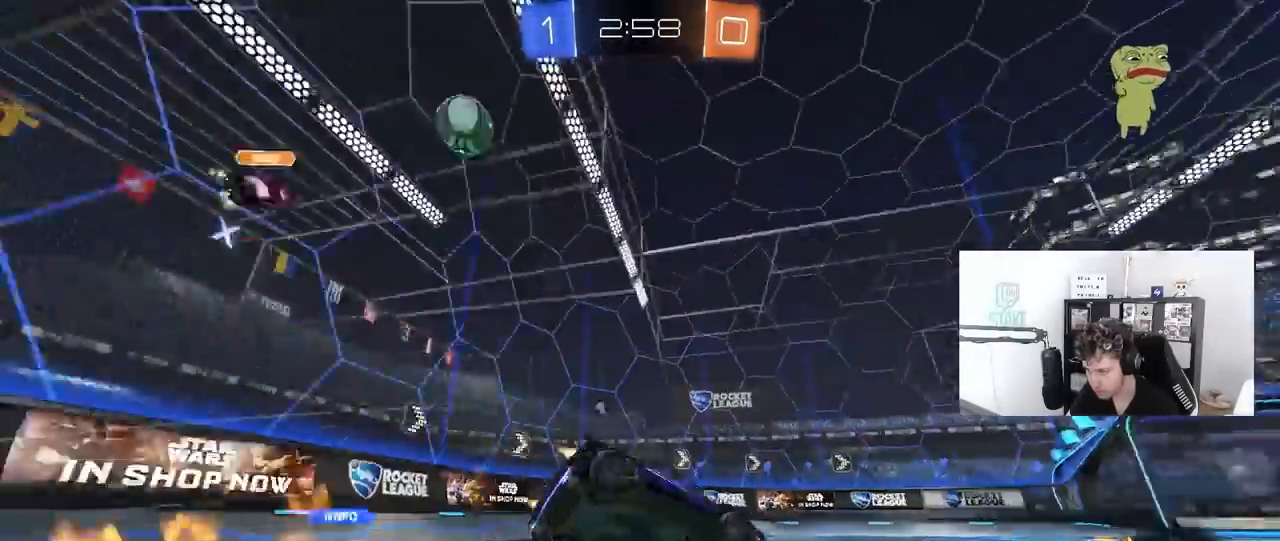
{"keys": ["a", "s", "shift"], "mouse": [], "mouse_move": "still", "events": [[150, "mouse_right", "up"], [150, "space", "up"], [283, "s", "up"], [417, "s", "down"]]}
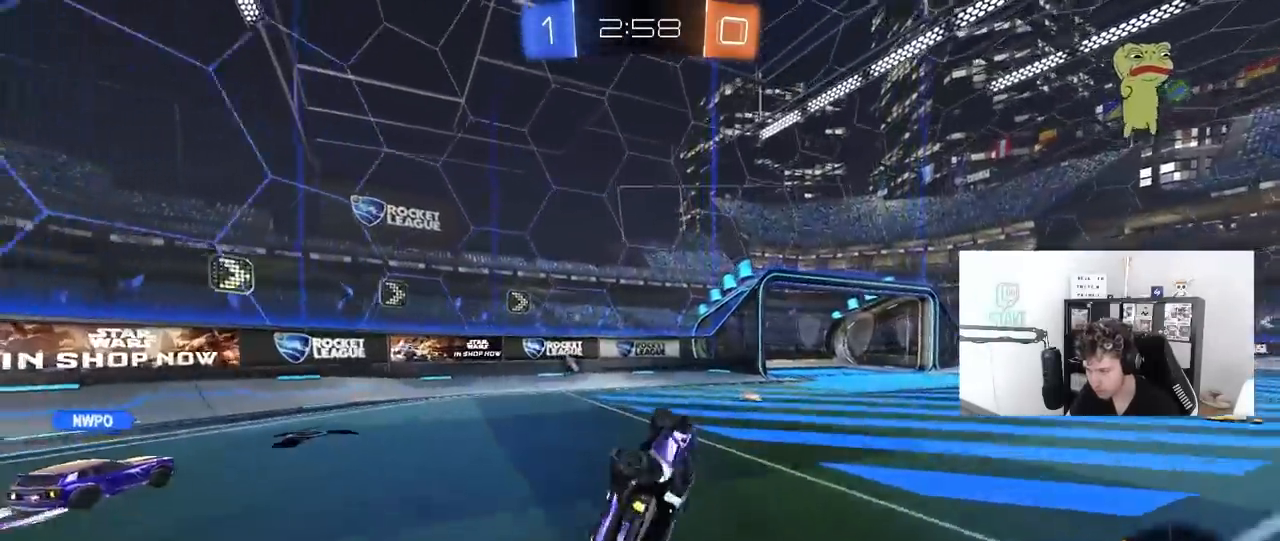
{"keys": ["d", "w"], "mouse": [], "mouse_move": "still", "events": [[67, "space", "down"], [167, "shift", "up"], [200, "a", "up"], [200, "s", "up"], [250, "space", "up"], [383, "w", "down"], [433, "d", "down"]]}
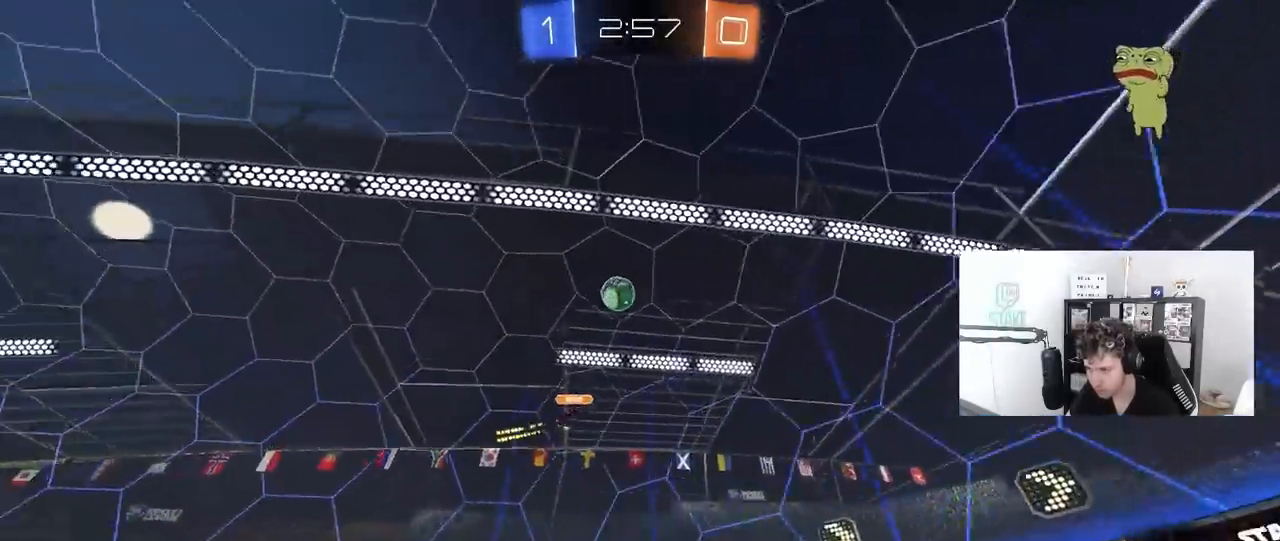
{"keys": ["d", "s"], "mouse": [], "mouse_move": "still", "events": [[167, "d", "up"], [267, "w", "up"], [400, "a", "down"], [500, "a", "up"], [500, "d", "down"], [500, "s", "down"]]}
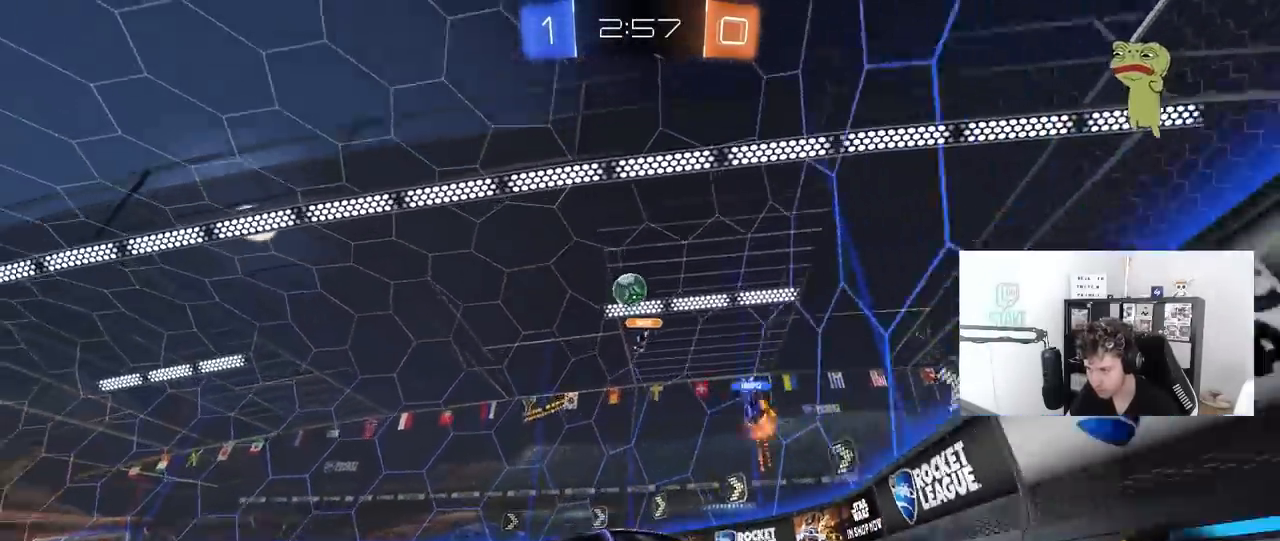
{"keys": ["d"], "mouse": [], "mouse_move": "still", "events": [[133, "s", "up"]]}
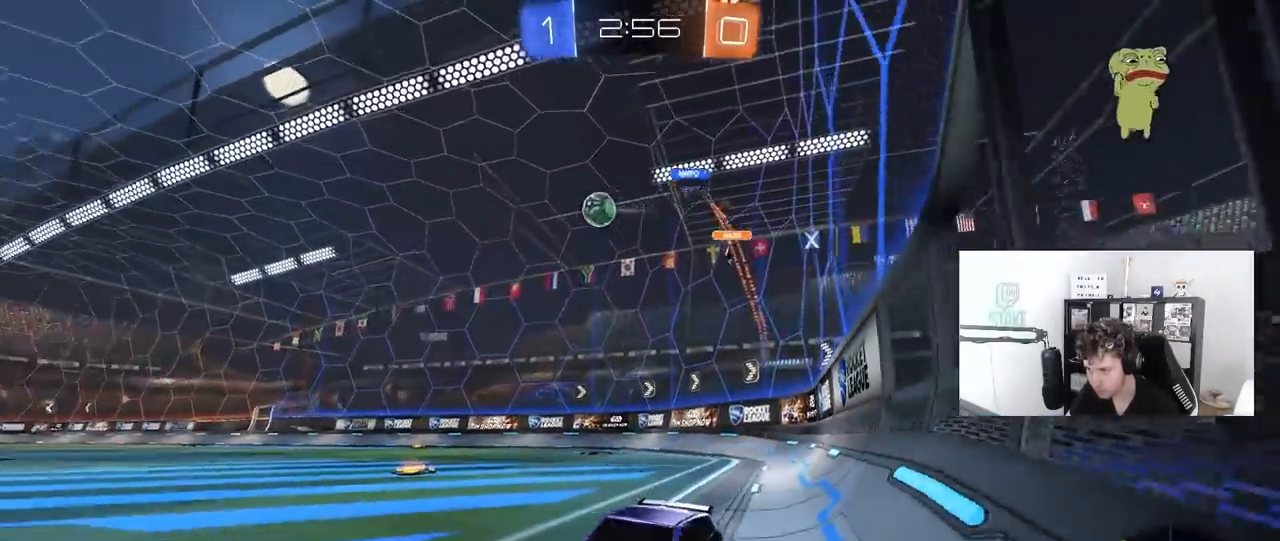
{"keys": ["d", "w"], "mouse": [], "mouse_move": "still", "events": [[17, "shift", "down"], [67, "w", "down"], [117, "shift", "up"]]}
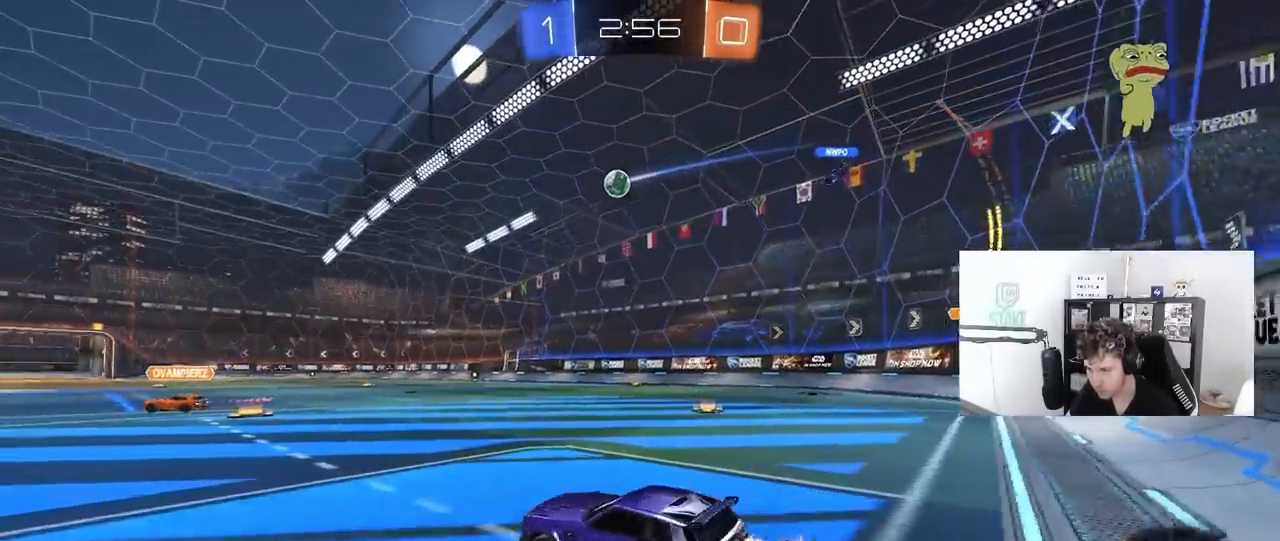
{"keys": ["w"], "mouse": [], "mouse_move": "still", "events": [[133, "d", "up"], [167, "a", "down"], [367, "a", "up"]]}
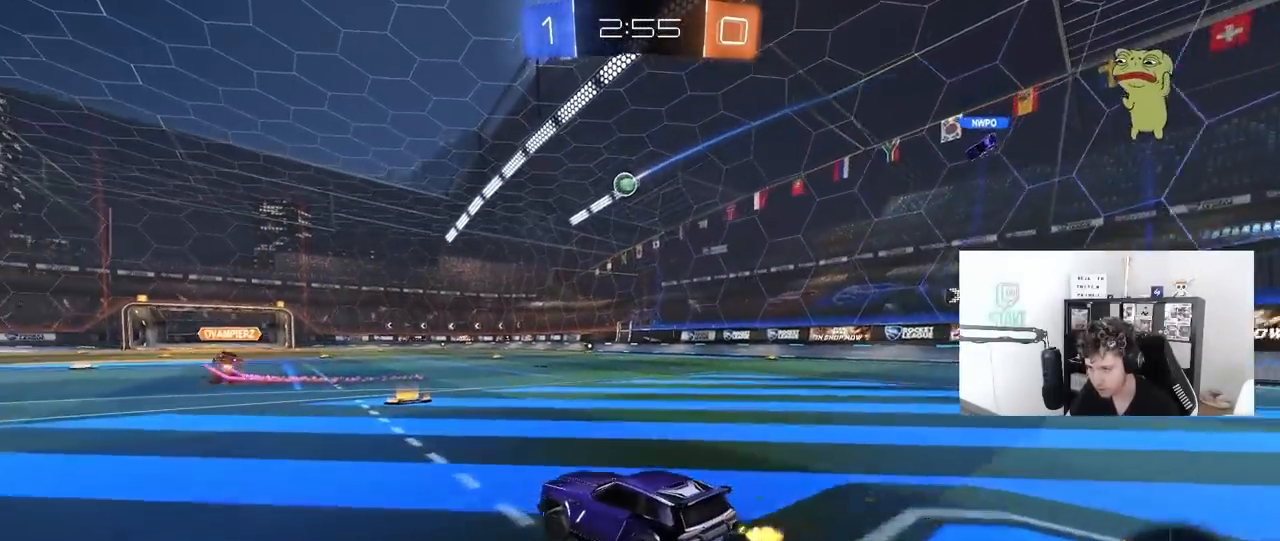
{"keys": ["w"], "mouse": ["left"], "mouse_move": "still", "events": [[183, "d", "down"], [367, "a", "down"], [367, "d", "up"], [467, "a", "up"], [467, "mouse_left", "down"]]}
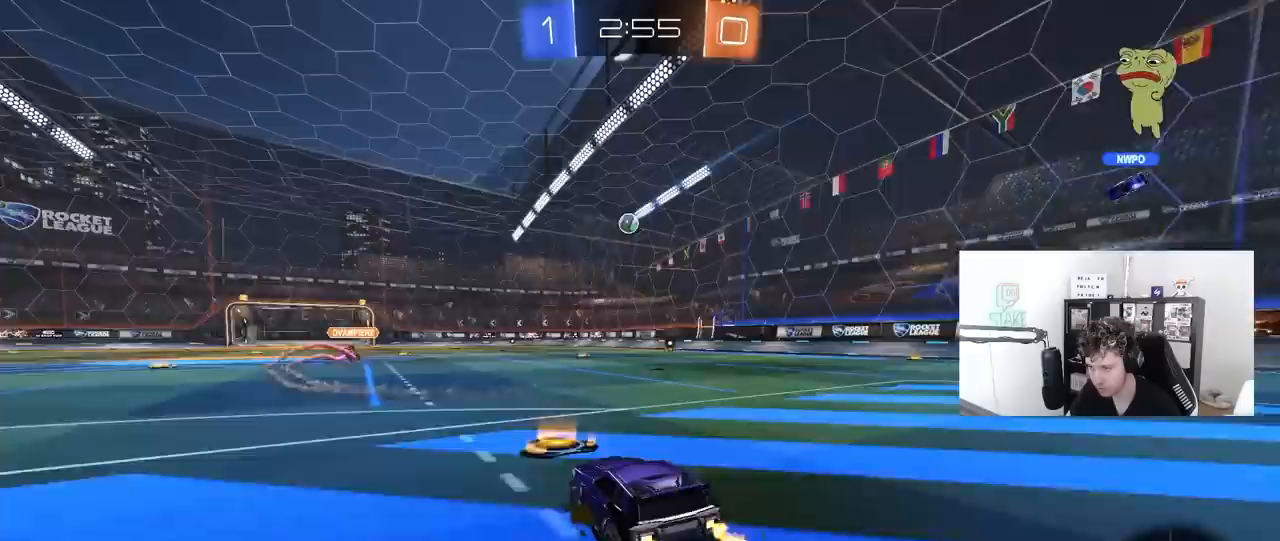
{"keys": ["d", "s", "shift"], "mouse": [], "mouse_move": "still", "events": [[17, "mouse_right", "down"], [67, "d", "down"], [117, "mouse_right", "up"], [150, "mouse_left", "up"], [150, "mouse_right", "down"], [150, "shift", "down"], [200, "s", "down"], [200, "w", "up"], [350, "mouse_right", "up"]]}
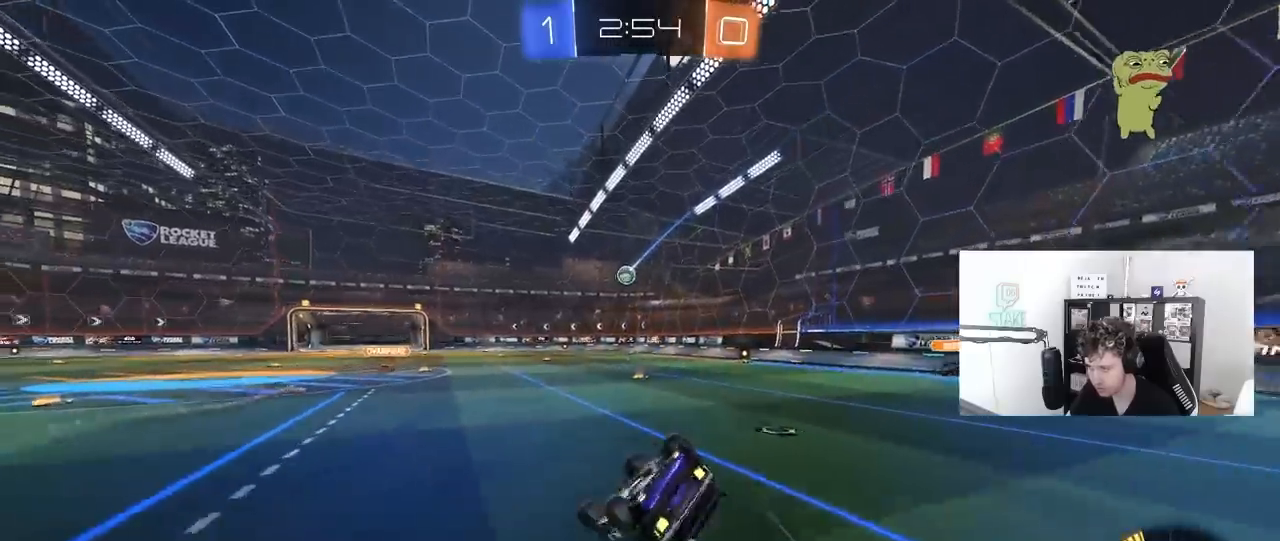
{"keys": [], "mouse": [], "mouse_move": "still", "events": [[83, "s", "up"], [167, "s", "down"], [450, "d", "up"], [450, "s", "up"], [450, "shift", "up"]]}
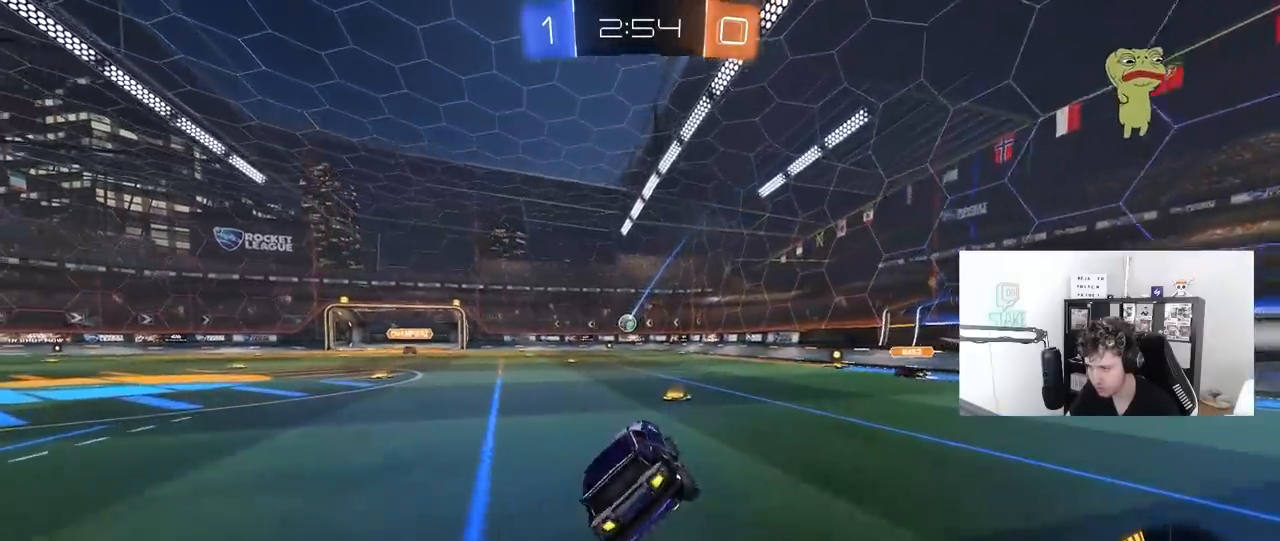
{"keys": ["a", "w"], "mouse": [], "mouse_move": "still", "events": [[183, "w", "down"], [333, "d", "down"], [383, "mouse_right", "down"], [417, "a", "down"], [417, "d", "up"], [417, "mouse_right", "up"]]}
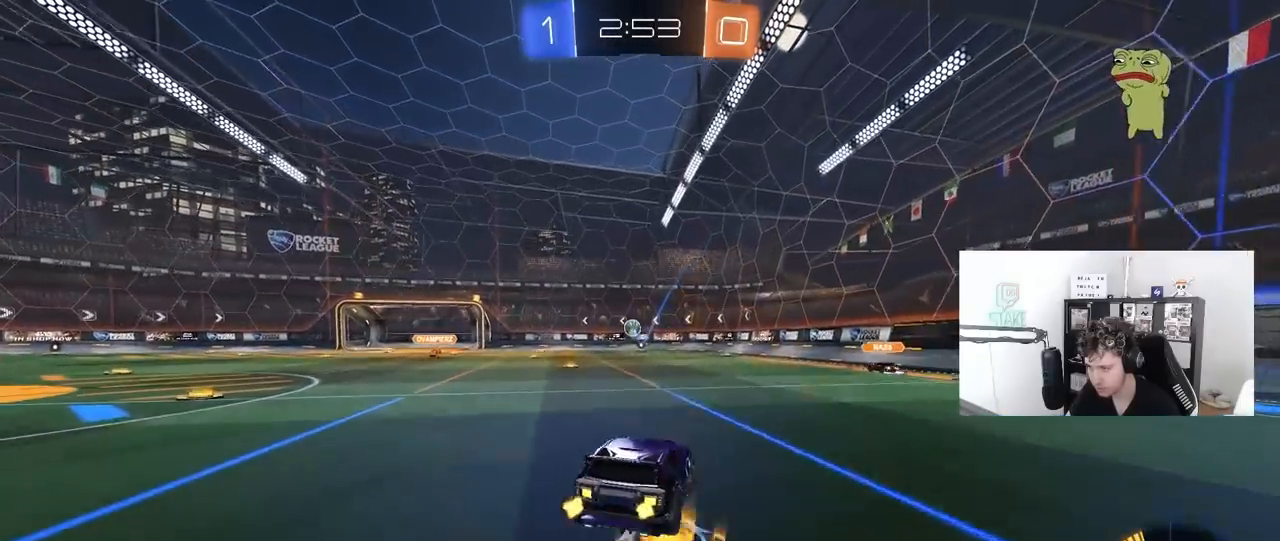
{"keys": ["a", "s"], "mouse": [], "mouse_move": "still", "events": [[67, "a", "up"], [67, "w", "up"], [300, "s", "down"], [383, "a", "down"]]}
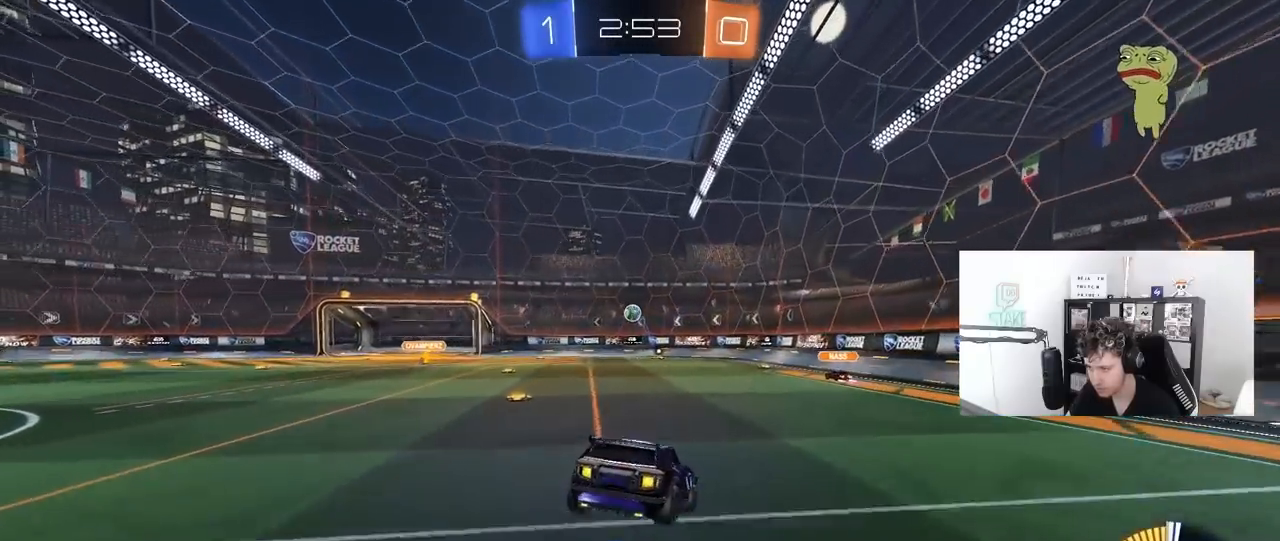
{"keys": ["w"], "mouse": ["right"], "mouse_move": "still", "events": [[33, "d", "down"], [83, "a", "up"], [83, "s", "up"], [133, "d", "up"], [400, "w", "down"], [500, "mouse_right", "down"]]}
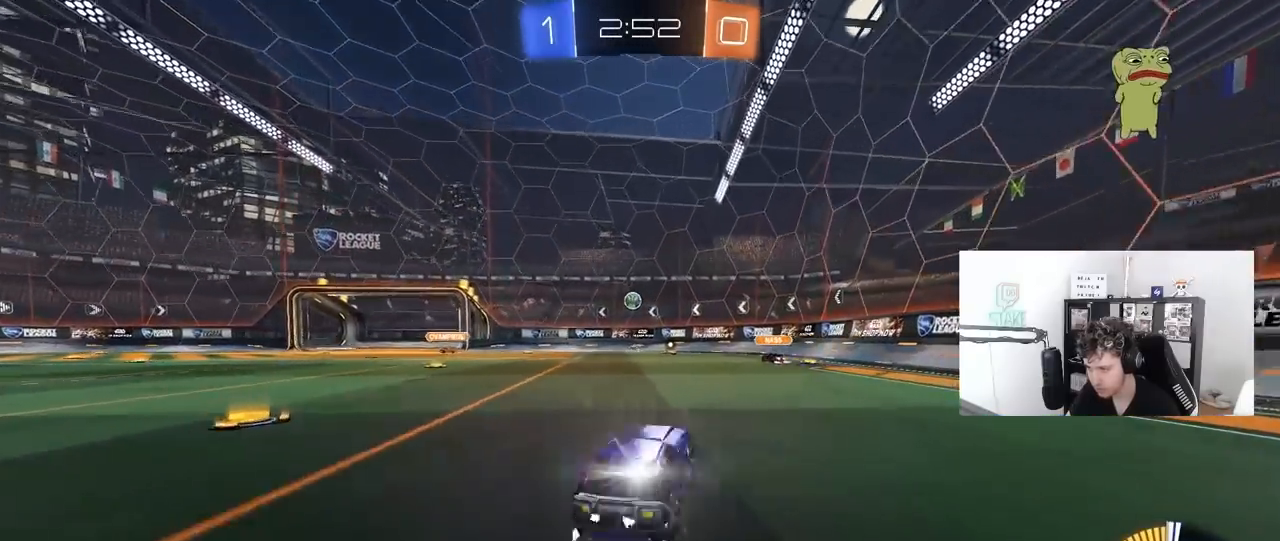
{"keys": ["d", "w"], "mouse": [], "mouse_move": "still", "events": [[100, "d", "down"], [150, "mouse_right", "up"], [333, "shift", "down"], [467, "shift", "up"]]}
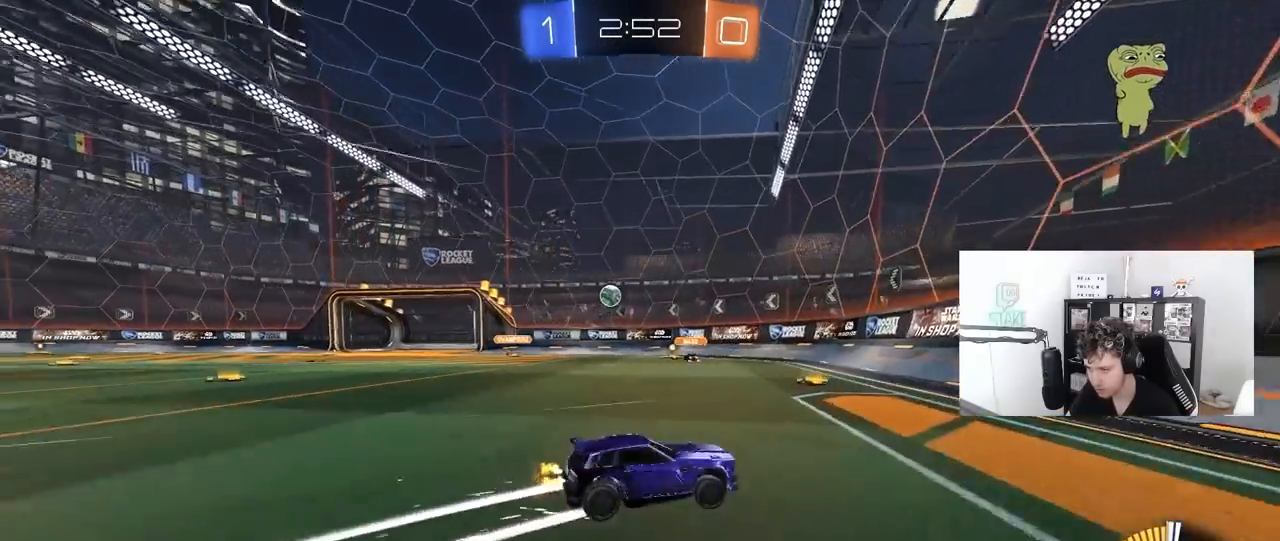
{"keys": ["d", "w"], "mouse": [], "mouse_move": "still", "events": [[250, "shift", "down"], [450, "shift", "up"]]}